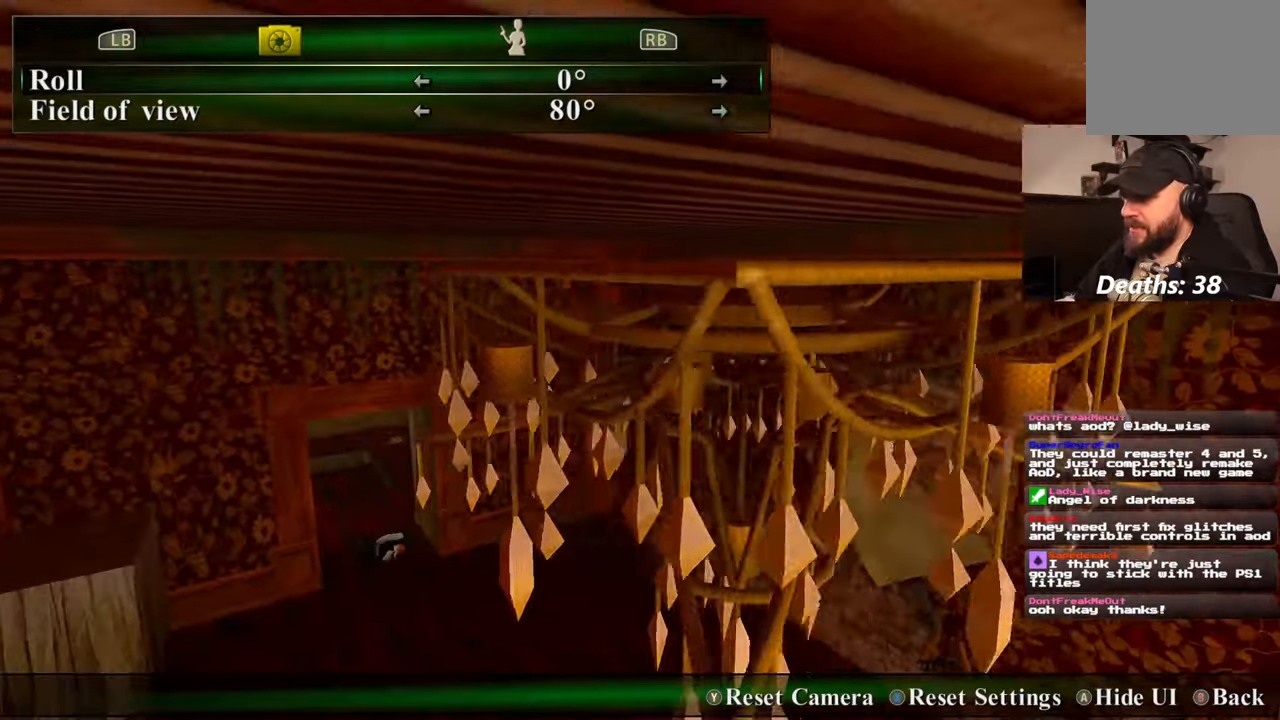
Gameplay with a controller (PlayStation layout); each line is a JSON object with the inputs held at the frame after it (dt_ms = milliseconds from this image to that frame). "events" lists button and stick changes between this image and that frame as [ms after this image, input, new state], when the widget could be followed in between. Not read: HOME L2 L3 R3 START.
{"dt_ms": 500, "buttons": [], "left_stick": "right", "right_stick": "center", "events": [[150, "left_stick", "center"], [300, "right_stick", "left"], [417, "left_stick", "right"], [417, "right_stick", "center"]]}
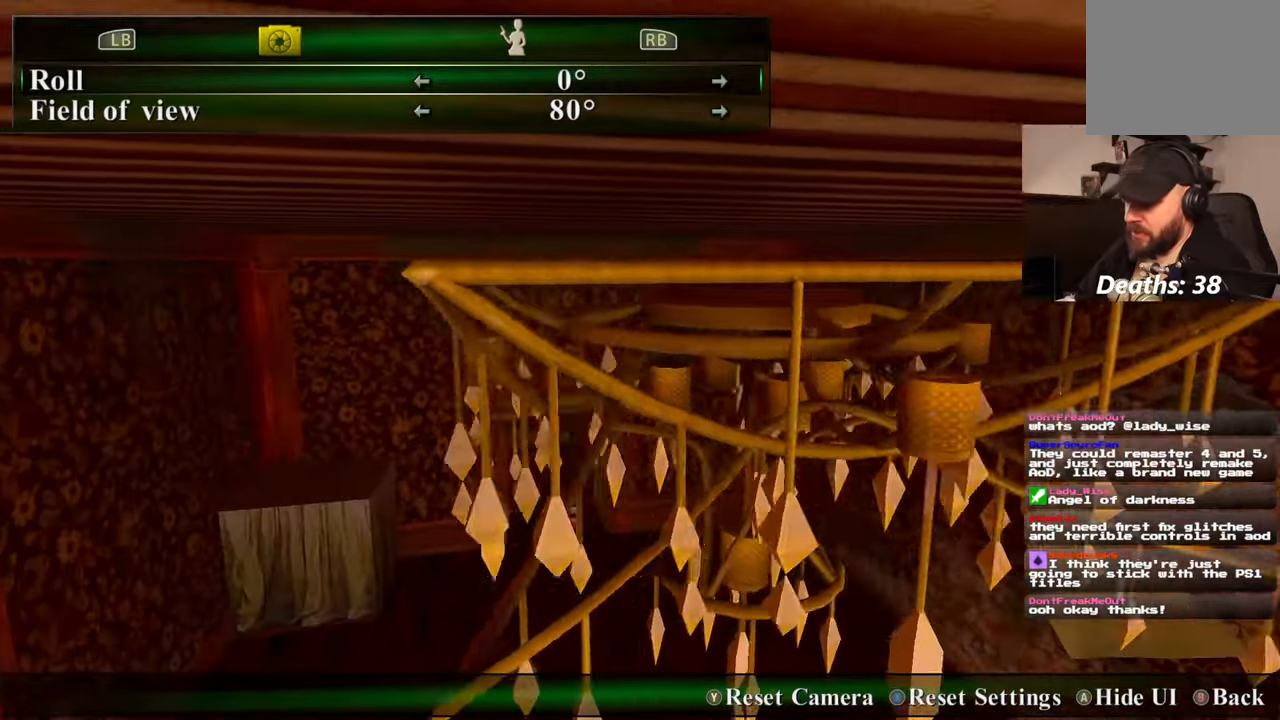
{"dt_ms": 500, "buttons": [], "left_stick": "down-right", "right_stick": "center", "events": [[200, "left_stick", "down-right"], [217, "right_stick", "left"], [350, "right_stick", "center"]]}
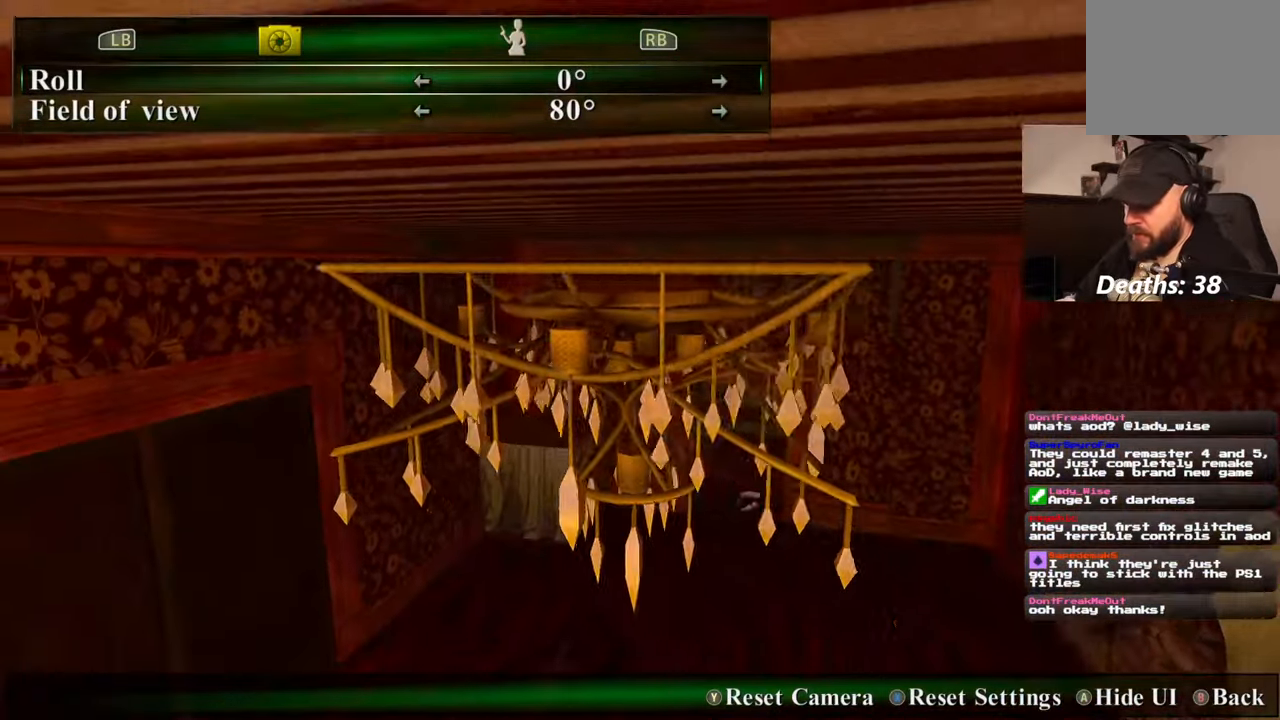
{"dt_ms": 500, "buttons": [], "left_stick": "center", "right_stick": "center", "events": [[117, "left_stick", "center"], [334, "left_stick", "up"], [450, "left_stick", "center"]]}
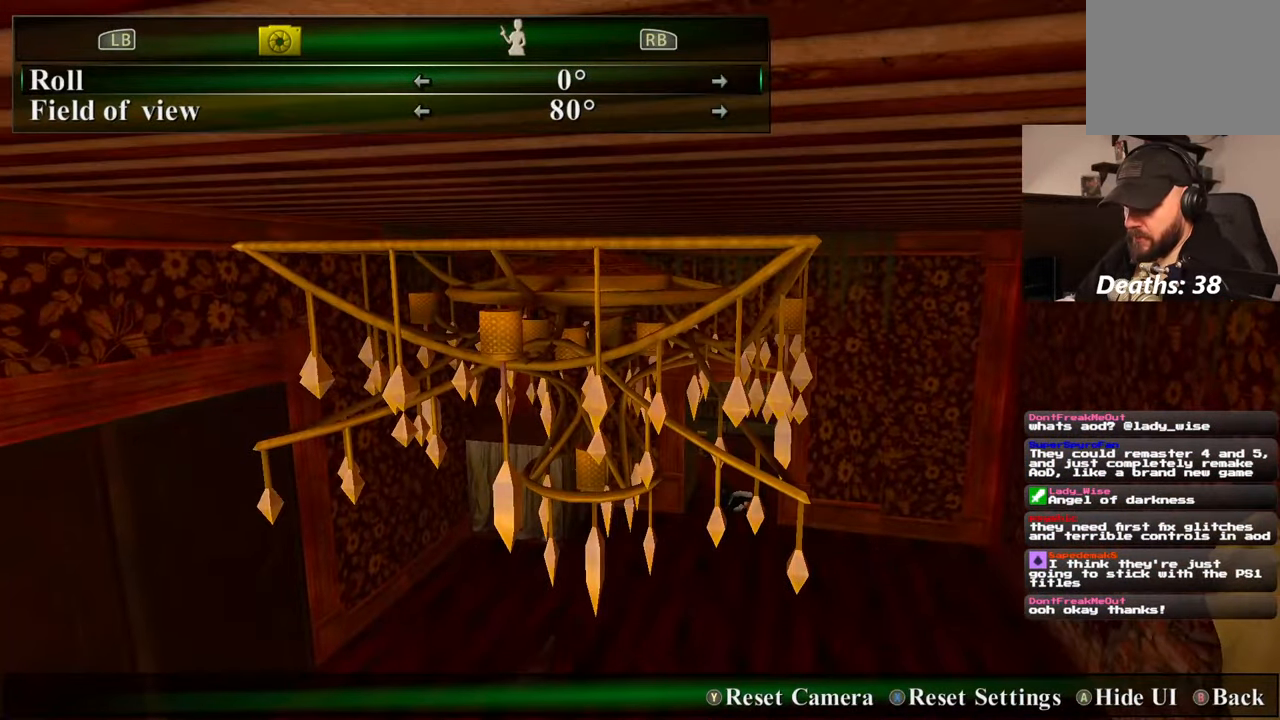
{"dt_ms": 500, "buttons": [], "left_stick": "center", "right_stick": "center", "events": []}
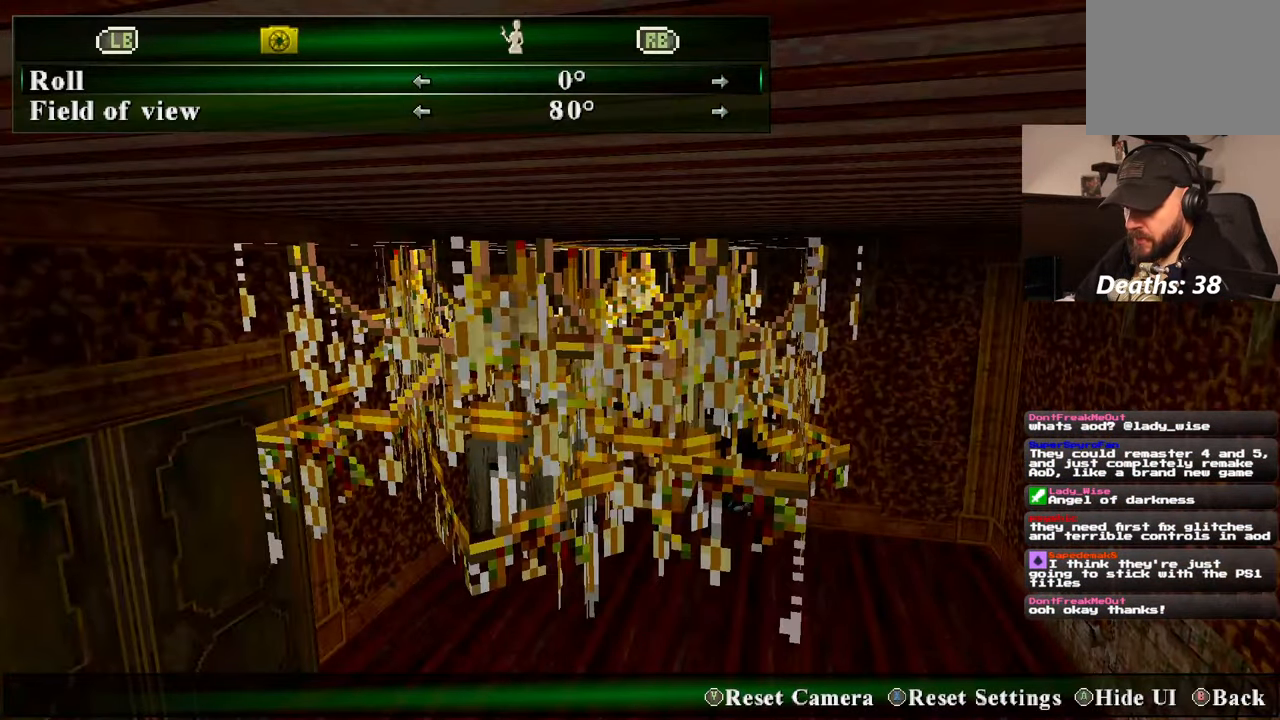
{"dt_ms": 500, "buttons": [], "left_stick": "center", "right_stick": "center", "events": []}
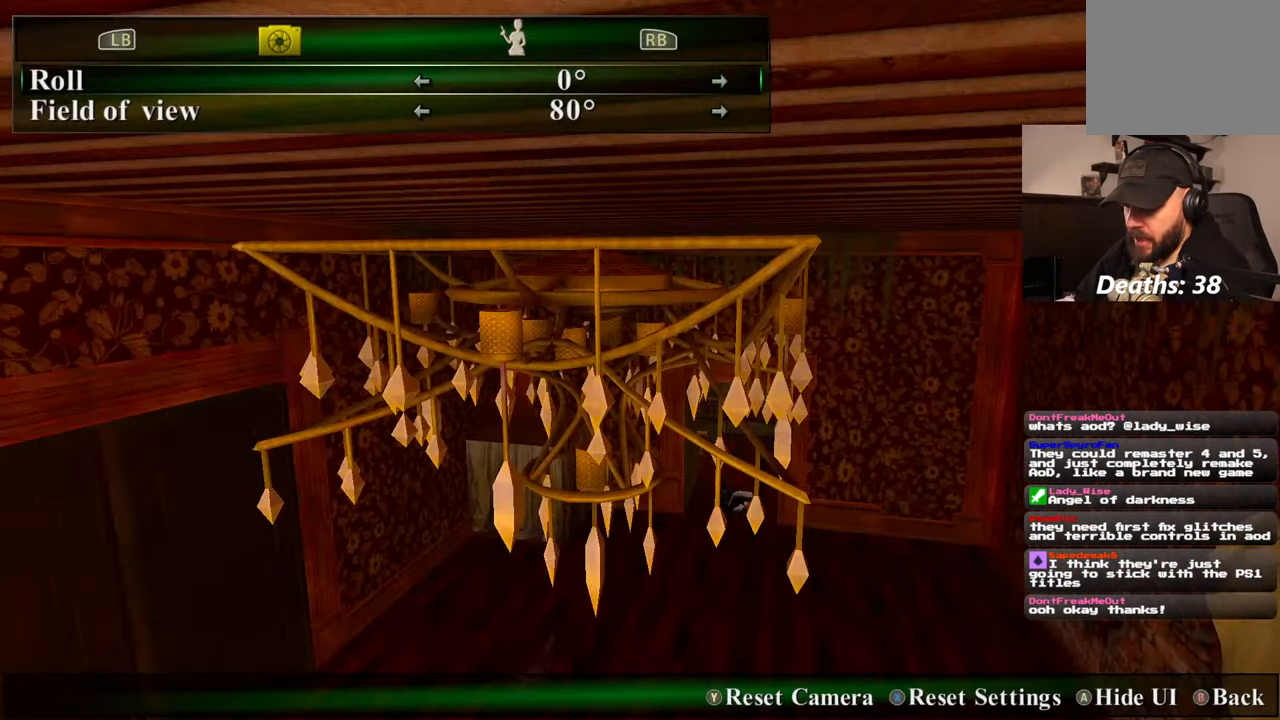
{"dt_ms": 500, "buttons": [], "left_stick": "right", "right_stick": "left", "events": [[350, "left_stick", "right"], [350, "right_stick", "left"]]}
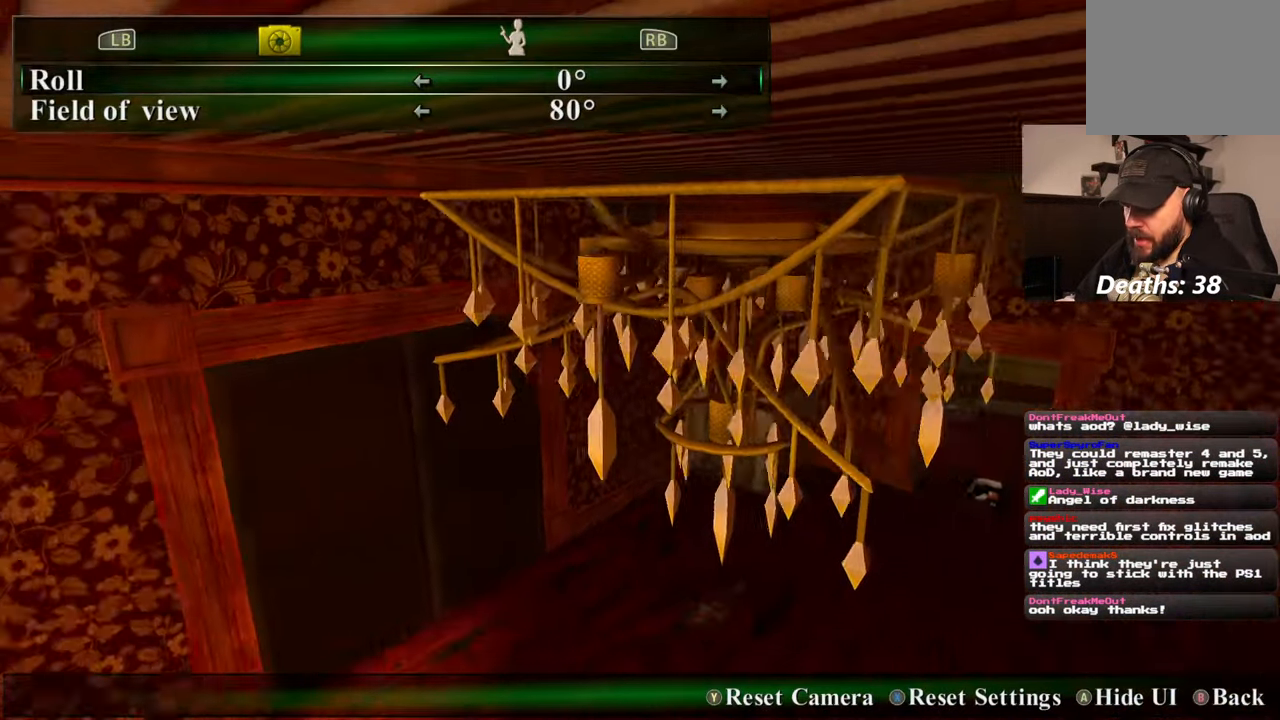
{"dt_ms": 500, "buttons": [], "left_stick": "center", "right_stick": "center", "events": [[250, "right_stick", "center"], [334, "left_stick", "center"]]}
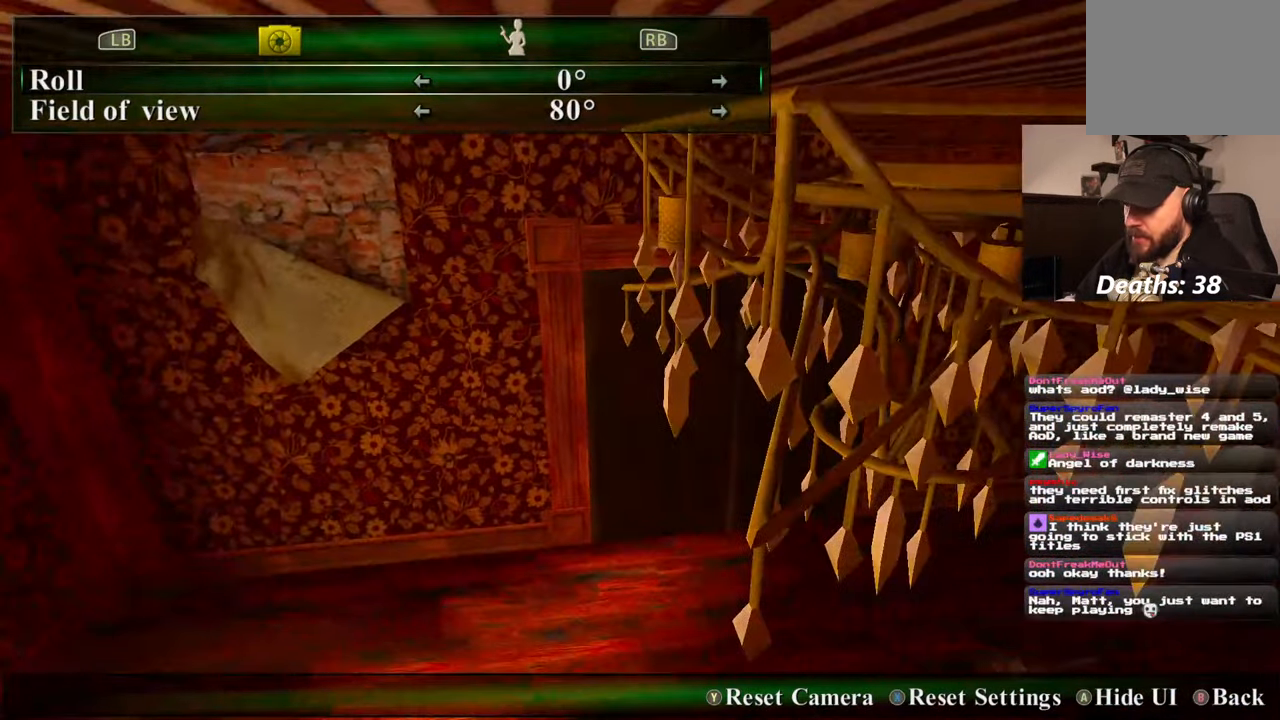
{"dt_ms": 500, "buttons": [], "left_stick": "center", "right_stick": "center", "events": [[134, "left_stick", "right"], [284, "right_stick", "left"], [317, "left_stick", "center"], [367, "right_stick", "center"]]}
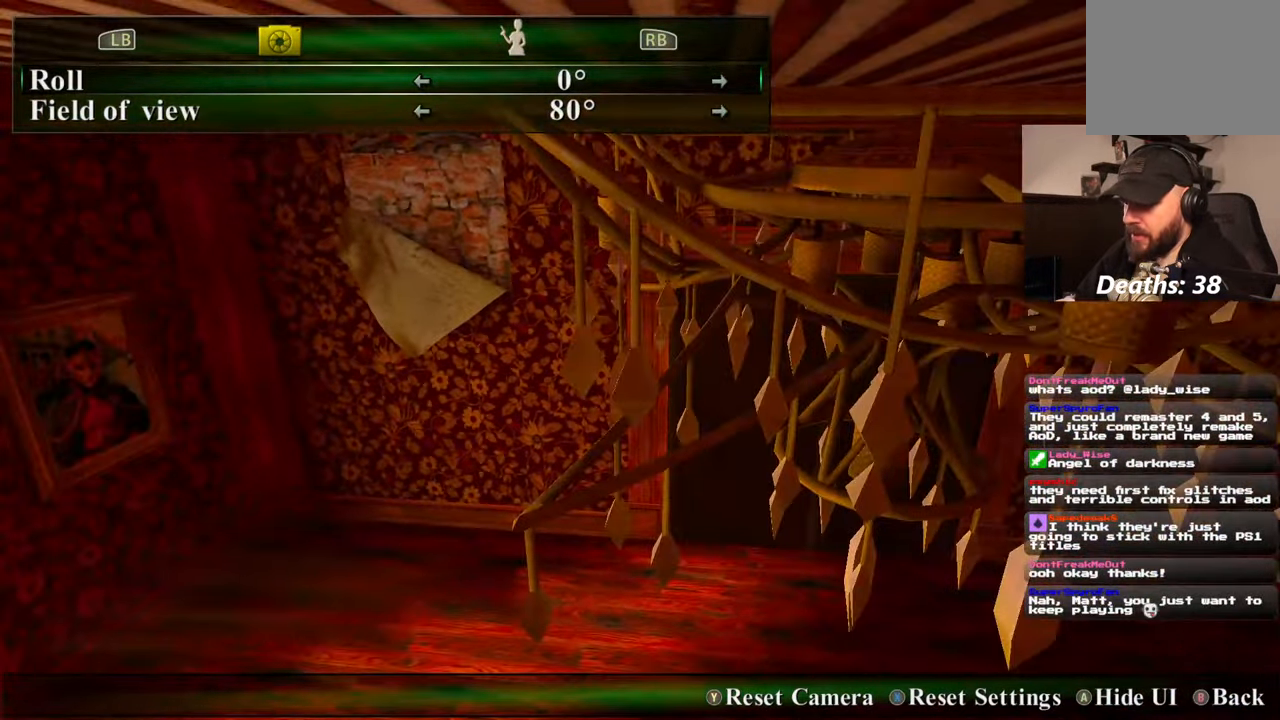
{"dt_ms": 500, "buttons": [], "left_stick": "center", "right_stick": "center", "events": []}
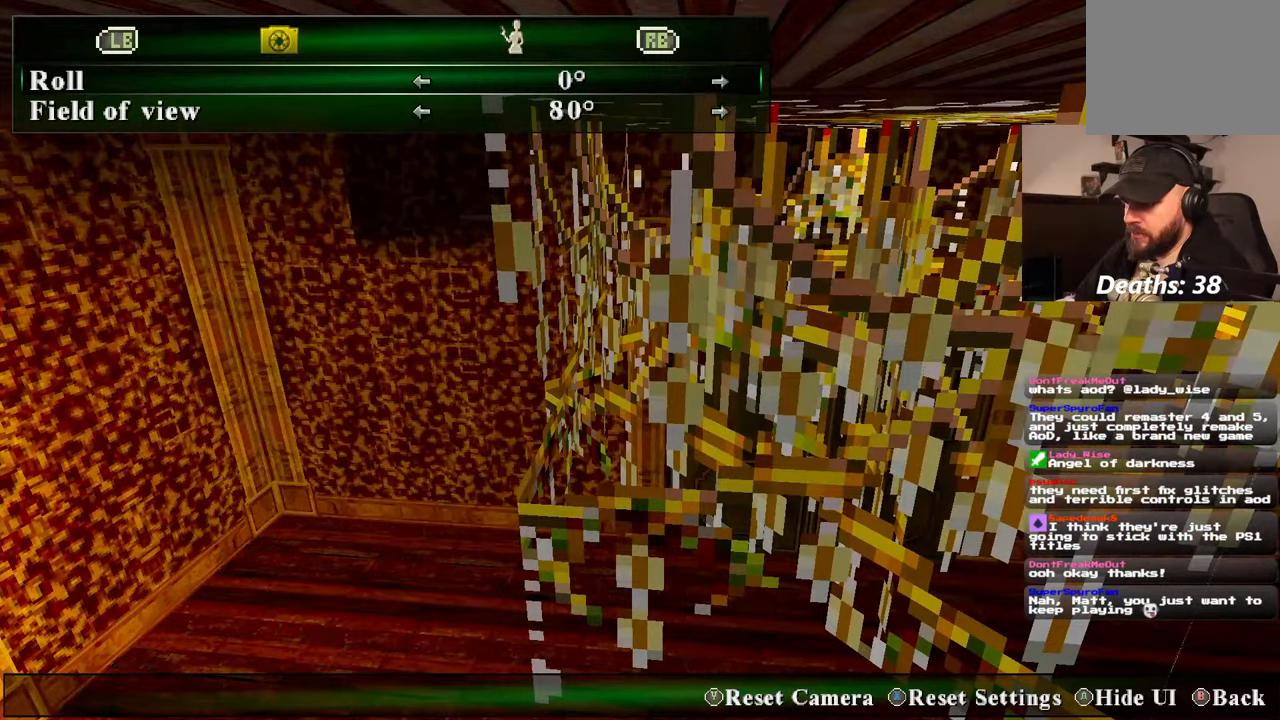
{"dt_ms": 500, "buttons": [], "left_stick": "right", "right_stick": "center", "events": [[134, "left_stick", "down-right"], [450, "left_stick", "right"]]}
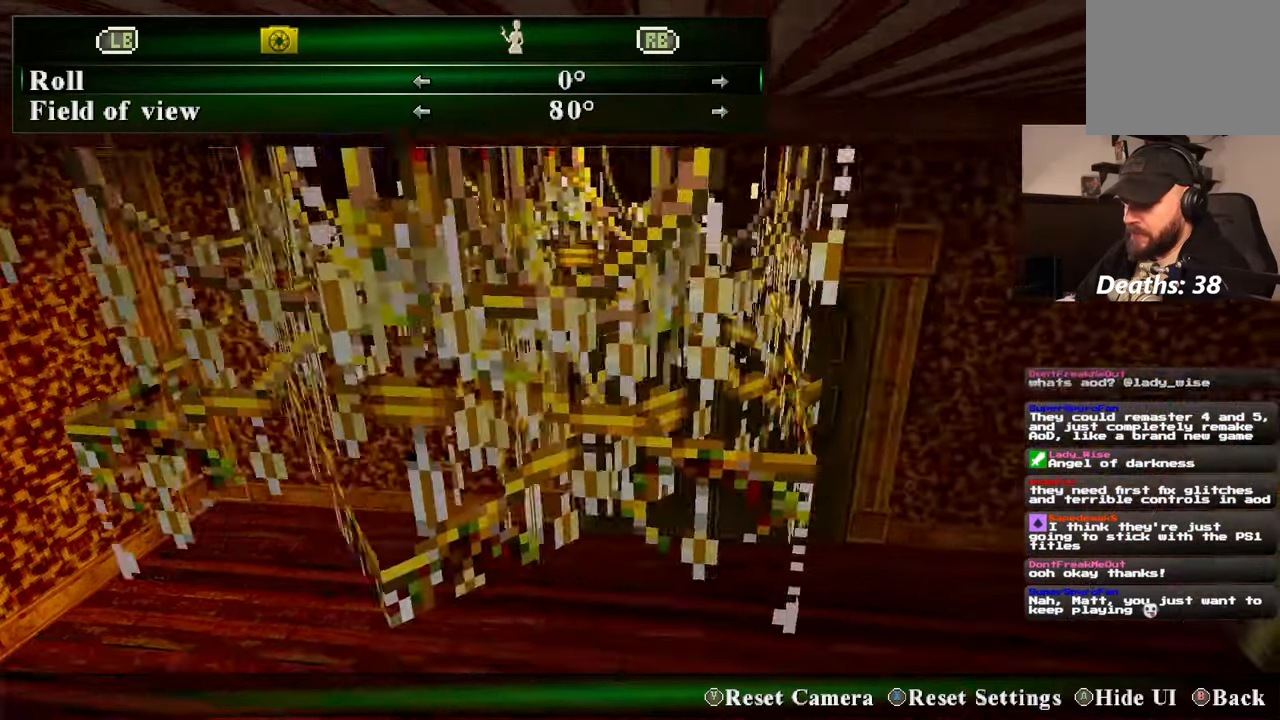
{"dt_ms": 1000, "buttons": [], "left_stick": "center", "right_stick": "center", "events": [[100, "right_stick", "left"], [234, "left_stick", "center"], [334, "right_stick", "down"], [550, "left_stick", "right"], [550, "right_stick", "center"], [717, "right_stick", "up-left"], [900, "left_stick", "center"], [917, "right_stick", "center"]]}